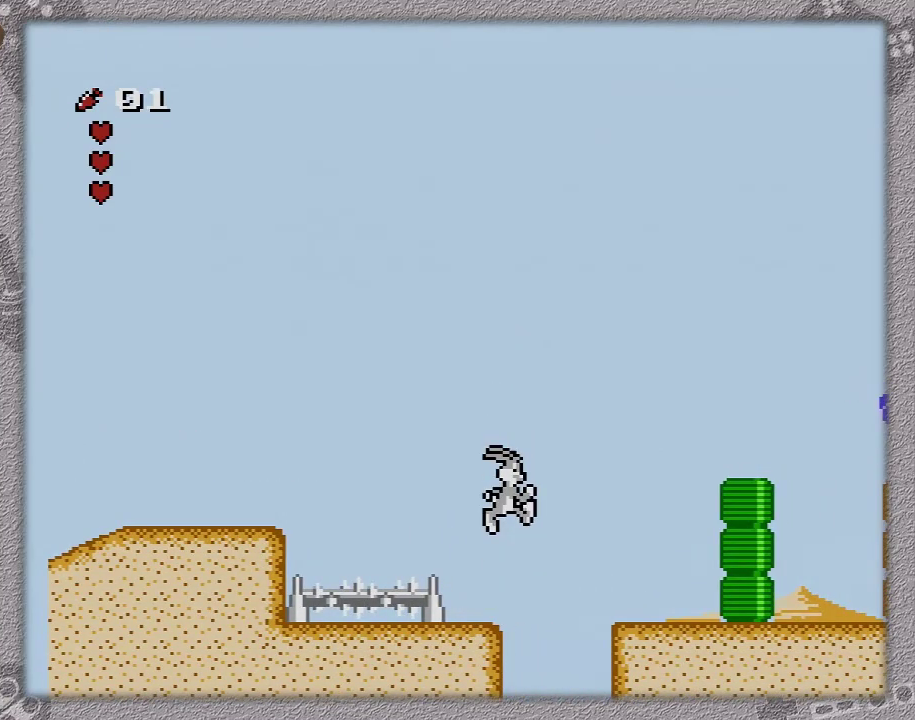
Gameplay with a controller (Nintendo layout); each line is a JSON object with the inputs held at the frame after it. "events" lists button and stick changes between this image and that frame as [ms after this image, input, new state], when the widget could be followed in between. Not read: L3 R3.
{"buttons": ["A", "DPAD_RIGHT"], "events": [[50, "A", "down"], [117, "DPAD_RIGHT", "down"]]}
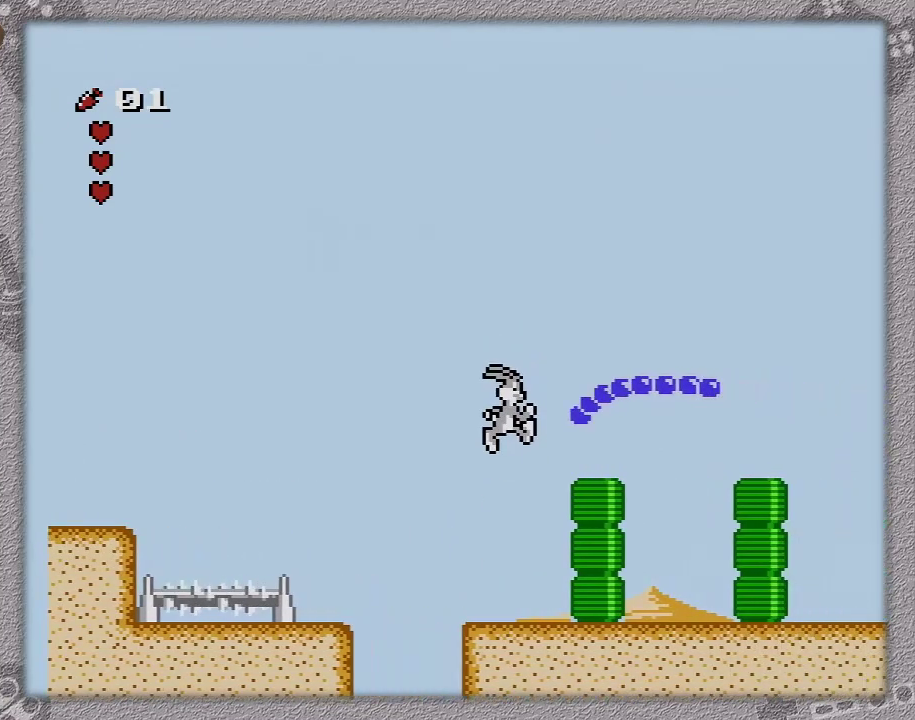
{"buttons": ["DPAD_RIGHT"], "events": [[383, "A", "up"]]}
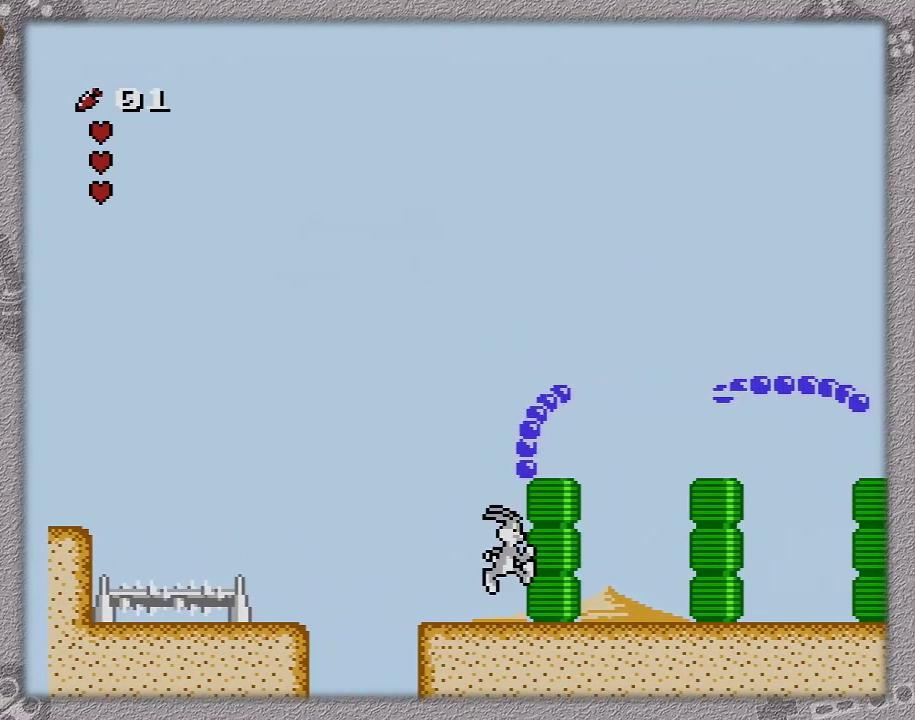
{"buttons": ["A"], "events": [[133, "A", "down"], [133, "DPAD_RIGHT", "up"]]}
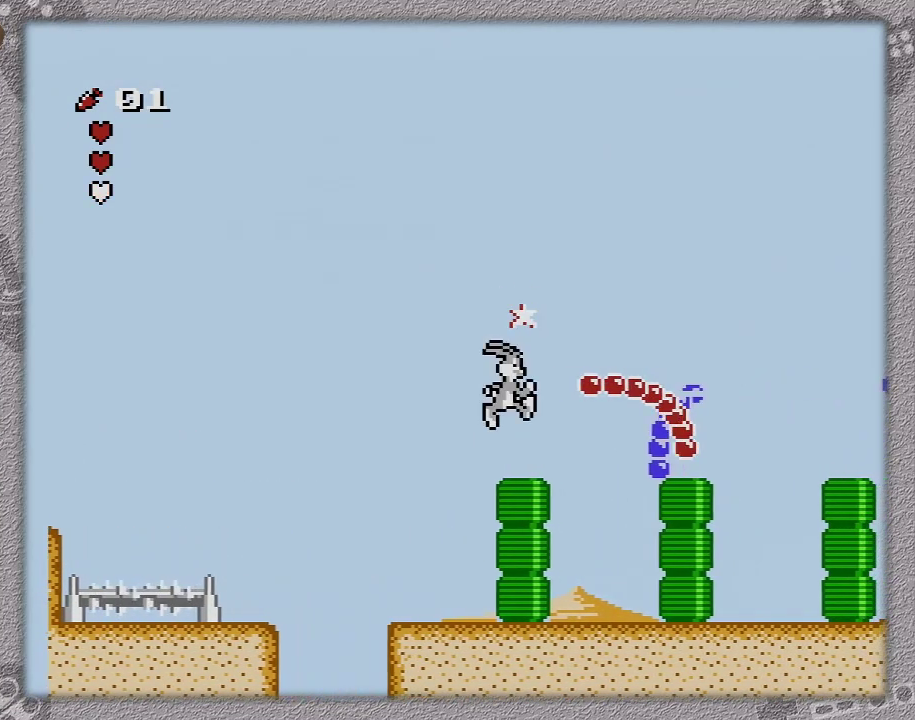
{"buttons": ["DPAD_RIGHT"], "events": [[17, "A", "up"], [17, "DPAD_RIGHT", "down"], [217, "DPAD_RIGHT", "up"], [483, "DPAD_RIGHT", "down"]]}
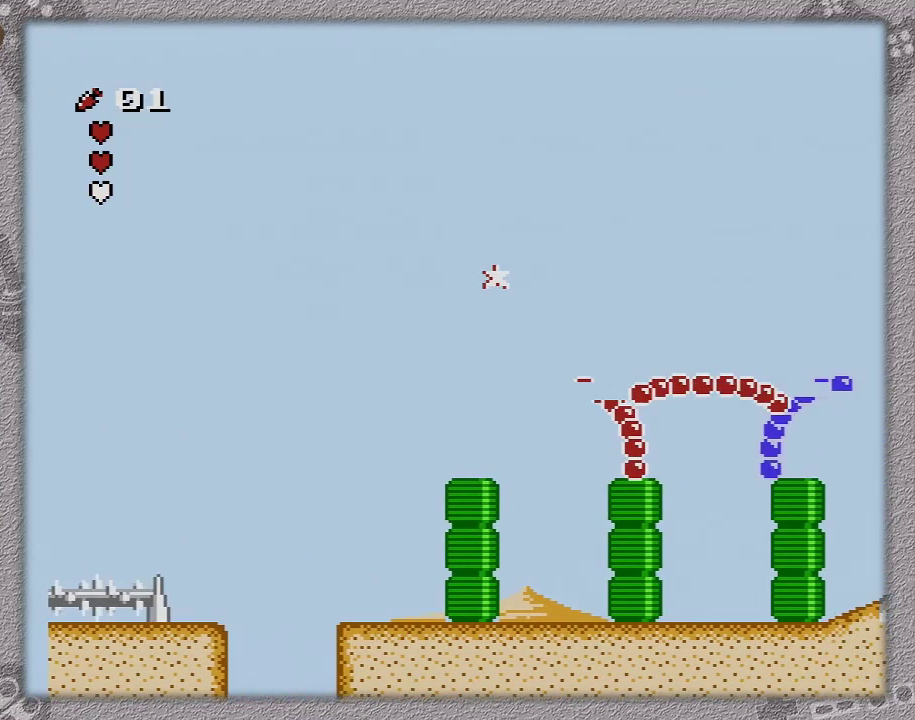
{"buttons": ["A", "DPAD_RIGHT"], "events": [[117, "A", "down"]]}
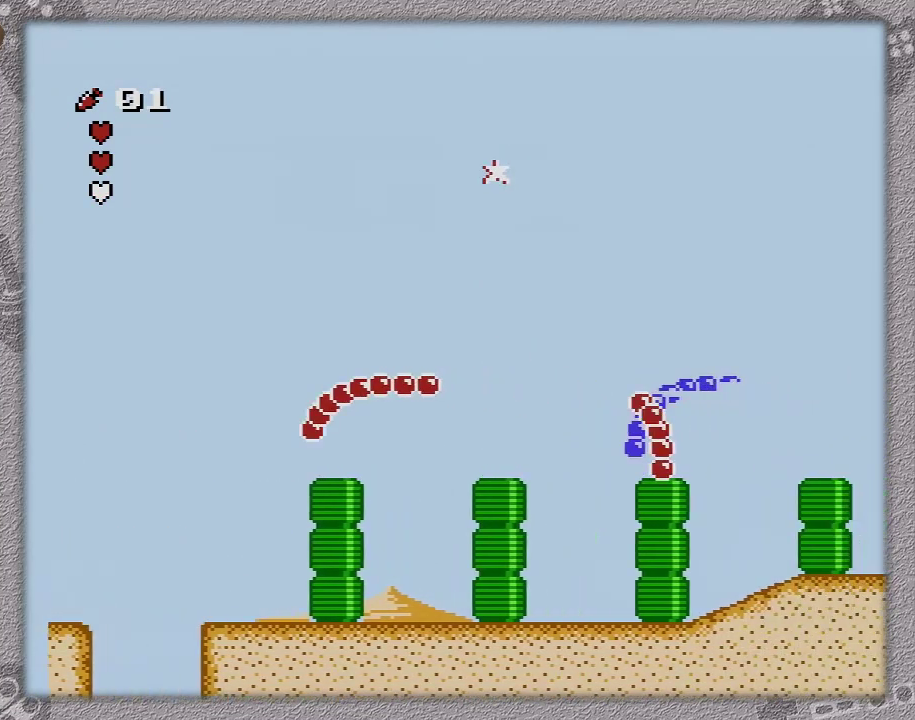
{"buttons": ["A", "DPAD_RIGHT"], "events": []}
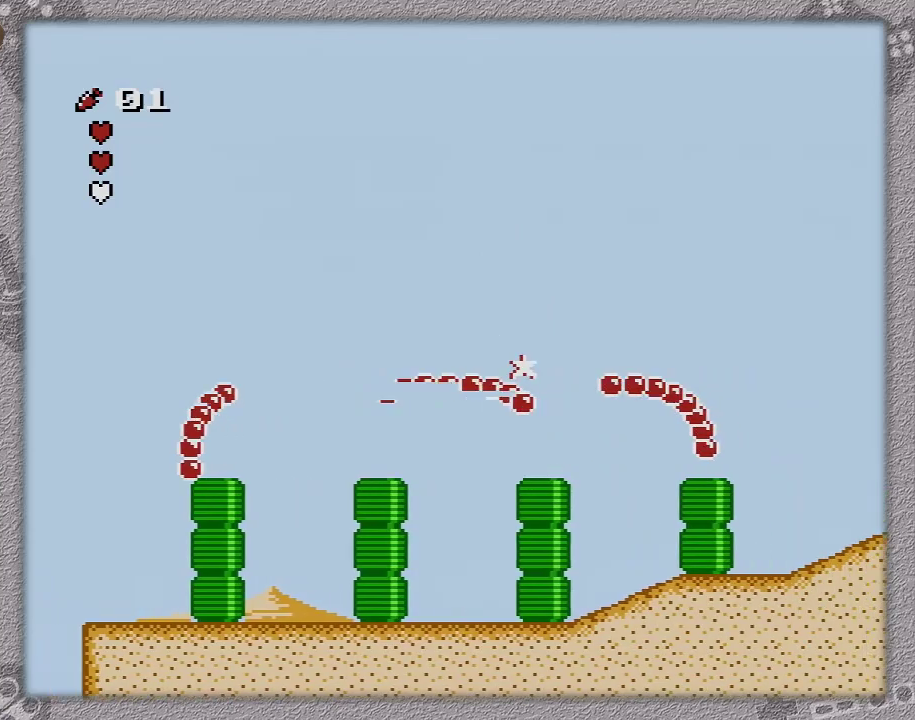
{"buttons": ["A", "DPAD_RIGHT"], "events": [[167, "A", "up"], [433, "A", "down"]]}
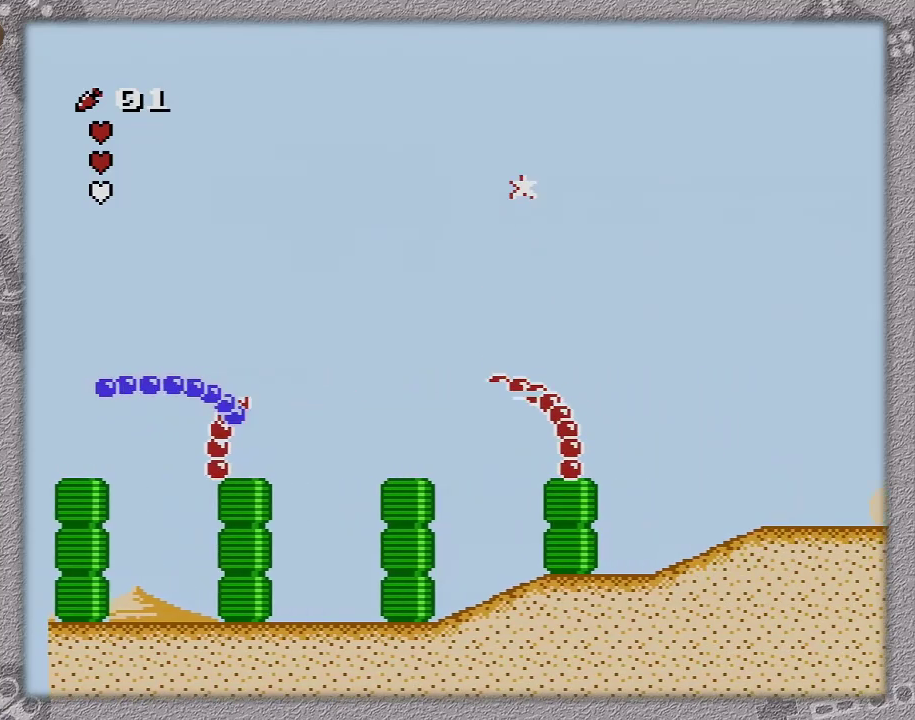
{"buttons": ["A", "DPAD_RIGHT"], "events": []}
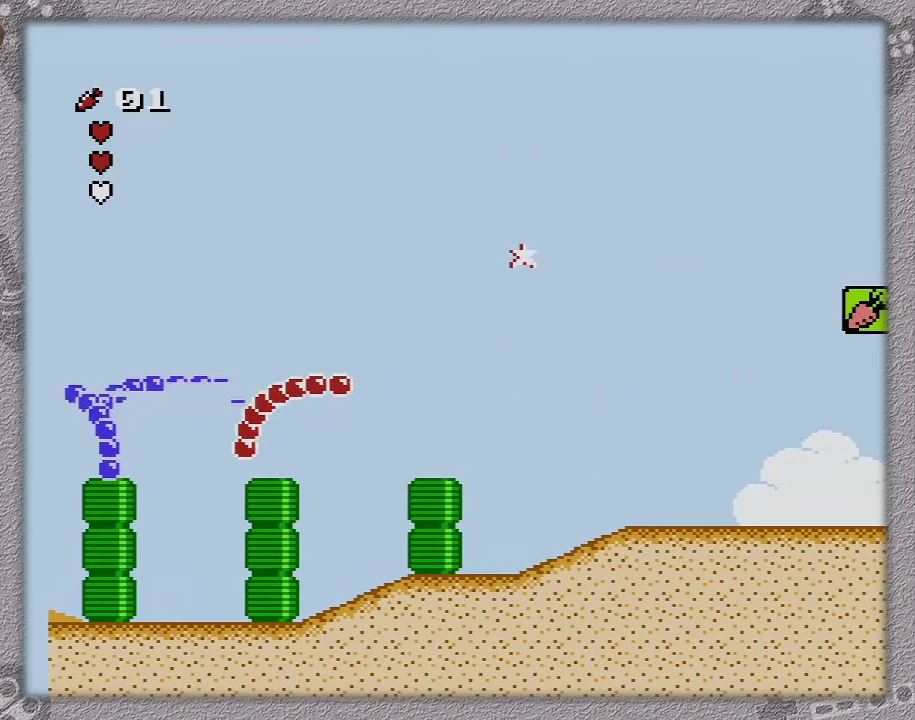
{"buttons": ["DPAD_RIGHT"], "events": [[333, "A", "up"]]}
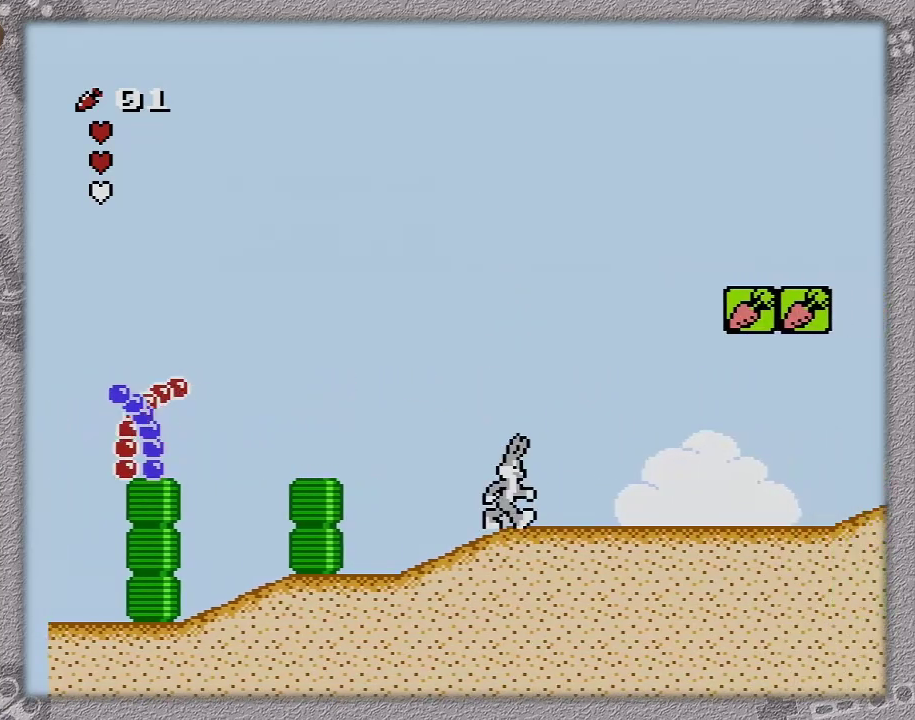
{"buttons": ["DPAD_RIGHT"], "events": []}
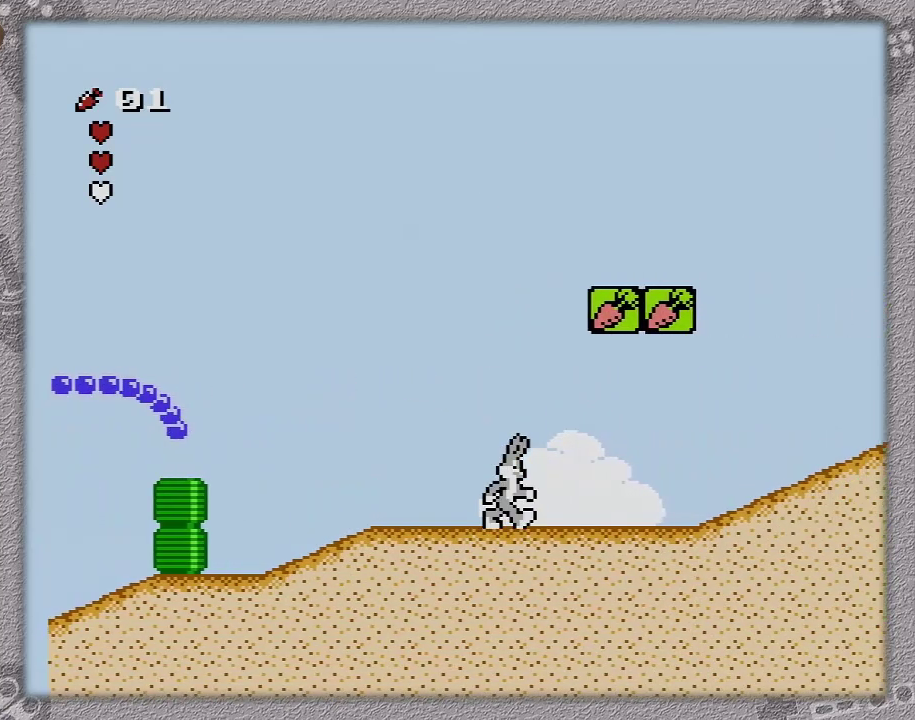
{"buttons": ["DPAD_RIGHT"], "events": []}
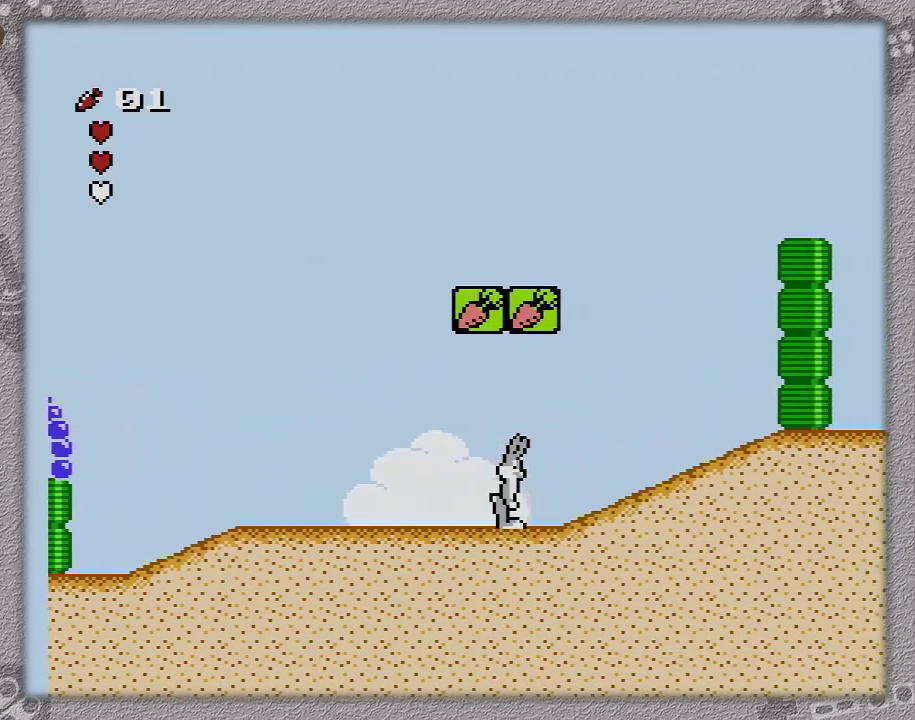
{"buttons": ["DPAD_RIGHT"], "events": []}
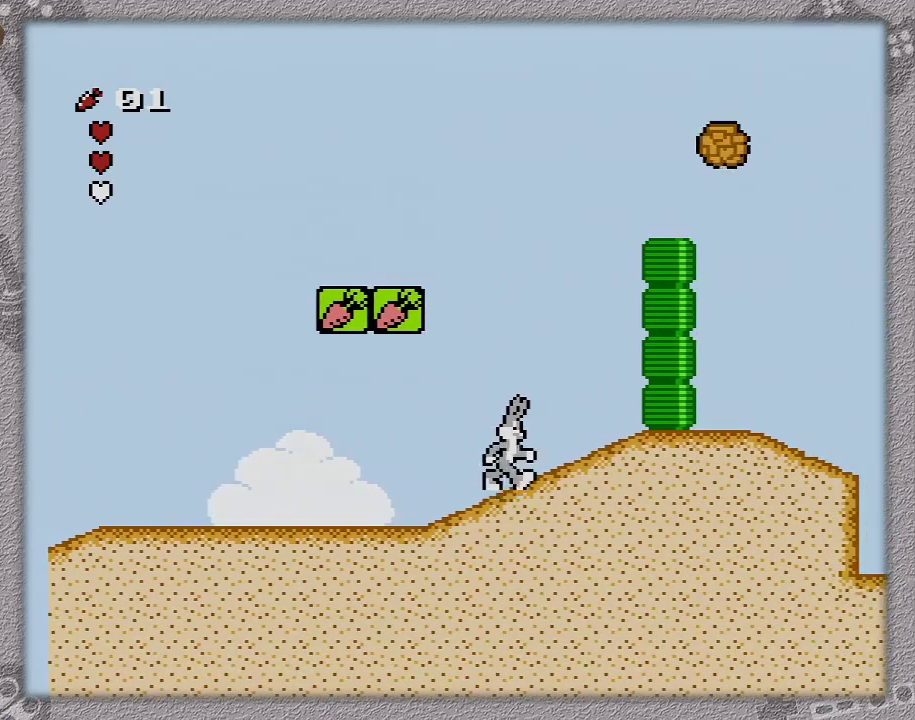
{"buttons": ["A", "DPAD_RIGHT"], "events": [[483, "A", "down"]]}
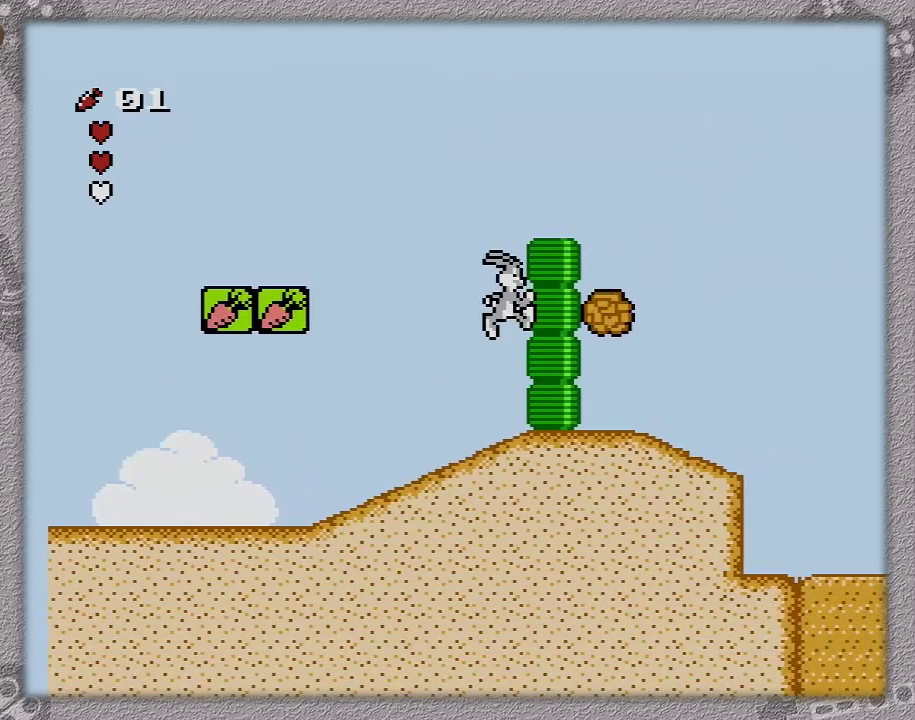
{"buttons": ["A", "DPAD_RIGHT"], "events": []}
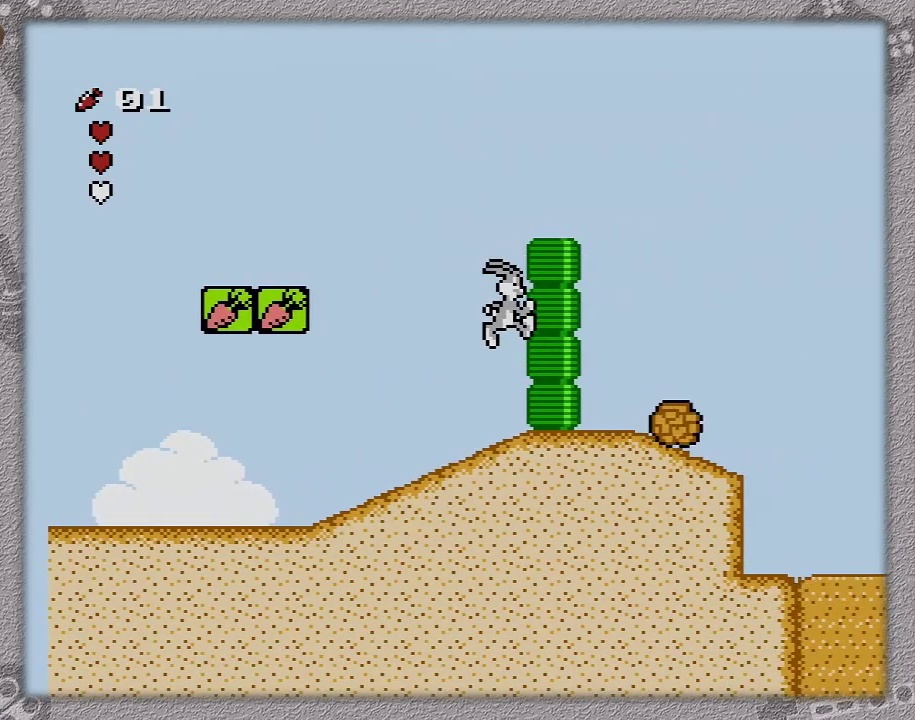
{"buttons": ["A", "DPAD_RIGHT"], "events": [[50, "A", "up"], [383, "A", "down"]]}
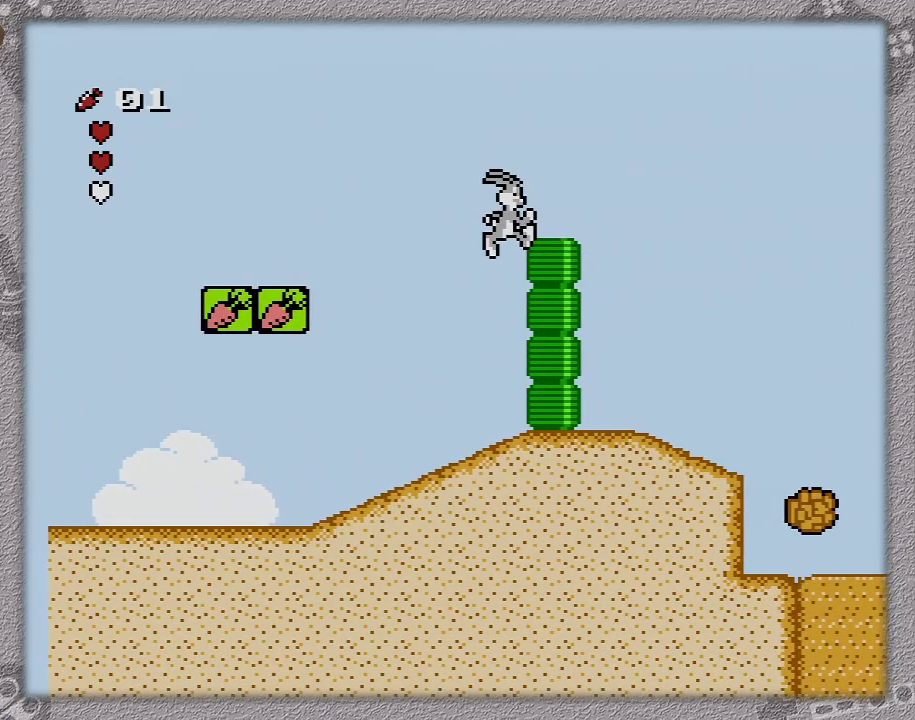
{"buttons": ["A", "DPAD_RIGHT"], "events": []}
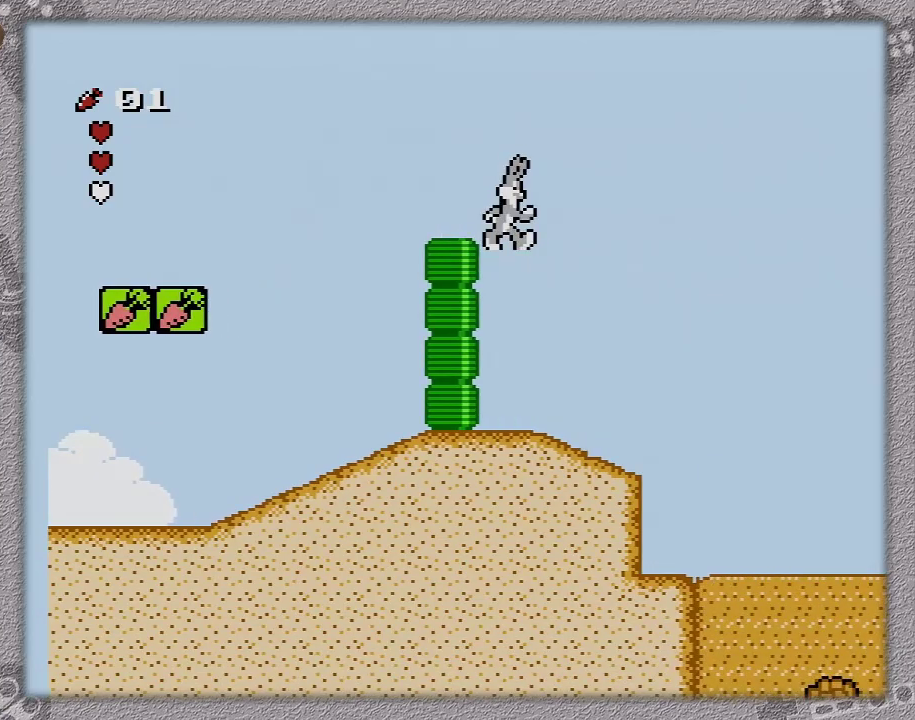
{"buttons": ["DPAD_RIGHT"], "events": [[33, "A", "up"]]}
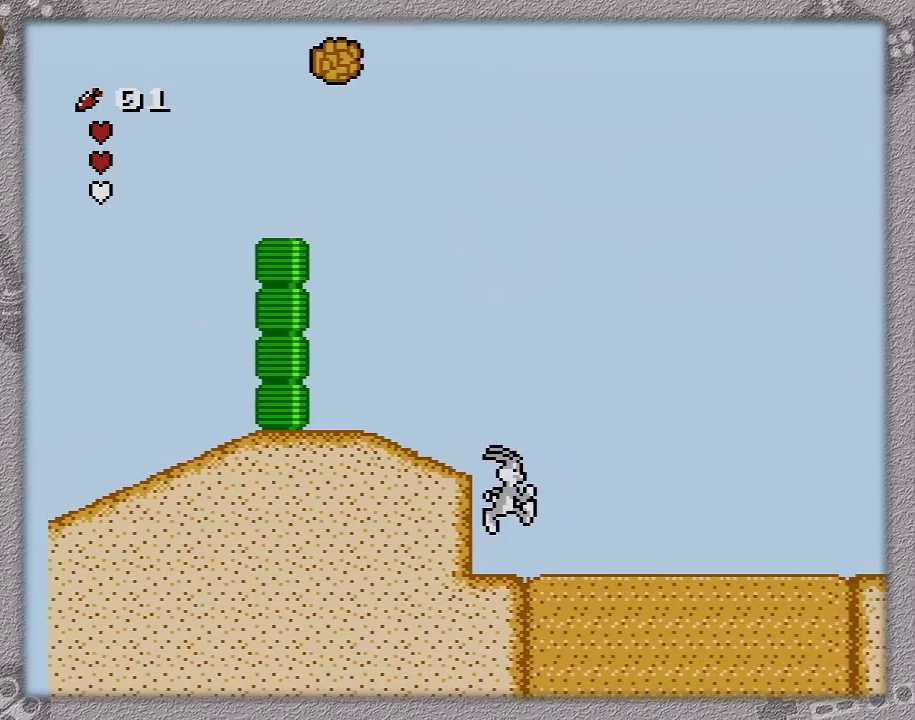
{"buttons": ["A", "DPAD_RIGHT"], "events": [[133, "A", "down"]]}
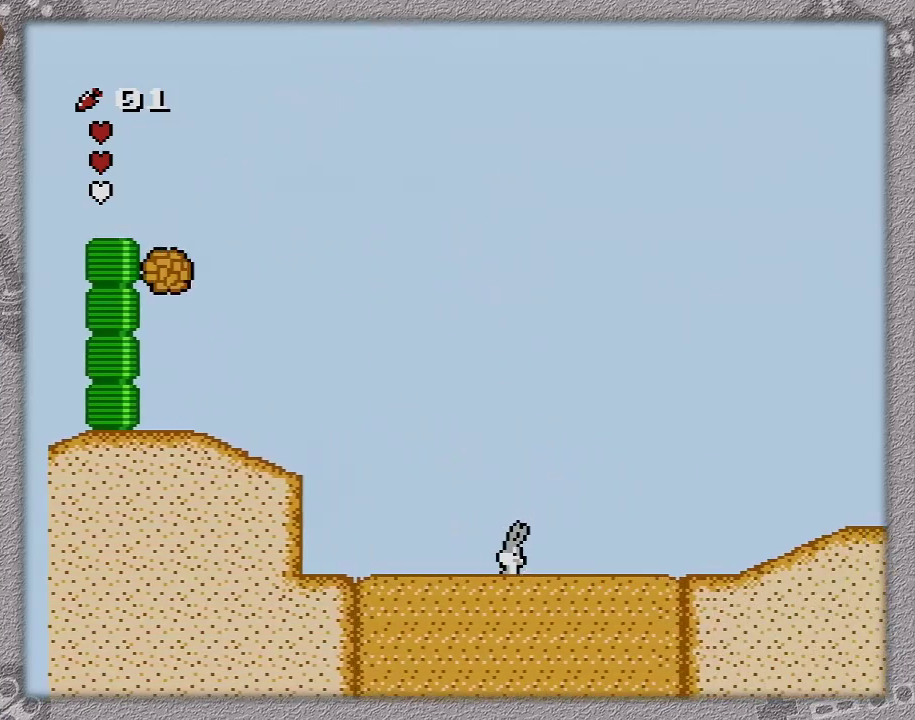
{"buttons": ["DPAD_UP", "DPAD_RIGHT"], "events": [[100, "DPAD_UP", "down"], [167, "A", "up"], [333, "A", "down"], [400, "A", "up"]]}
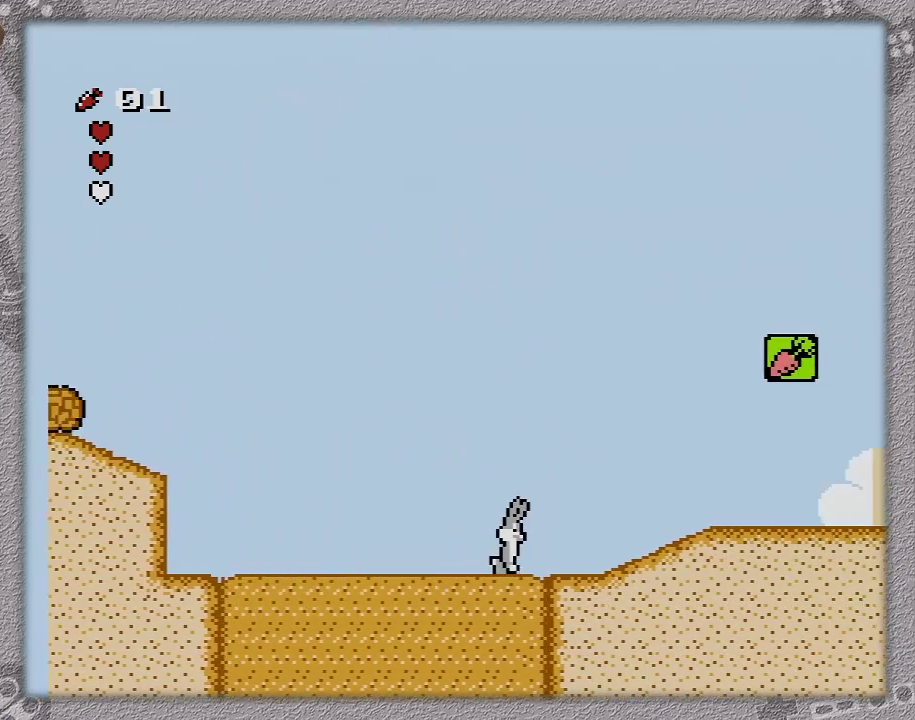
{"buttons": ["DPAD_UP", "DPAD_RIGHT"], "events": [[67, "A", "down"], [117, "A", "up"], [250, "A", "down"], [417, "A", "up"]]}
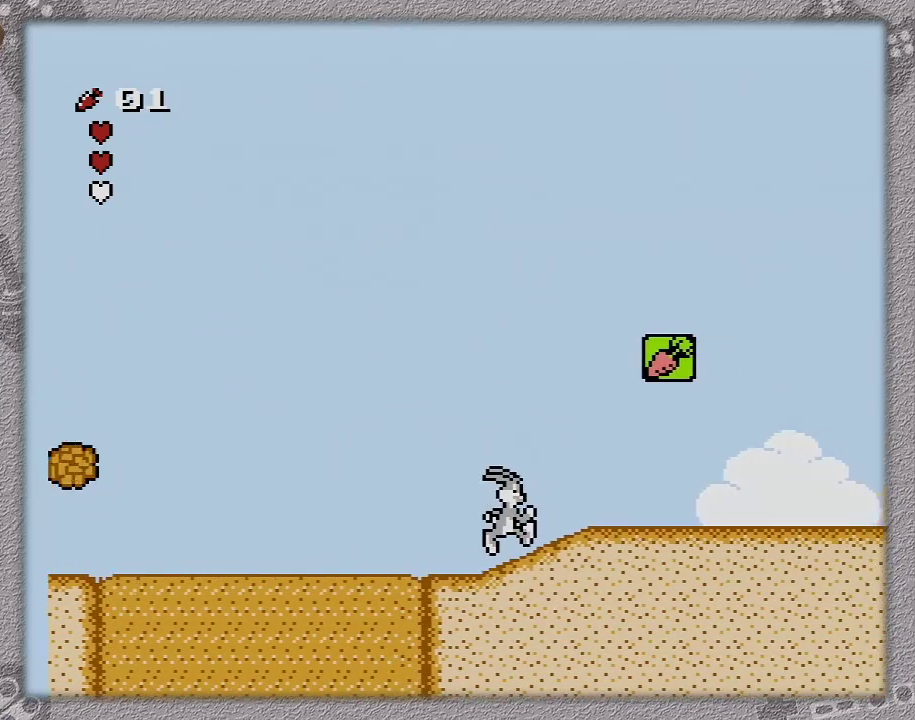
{"buttons": ["DPAD_RIGHT"], "events": [[100, "DPAD_UP", "up"]]}
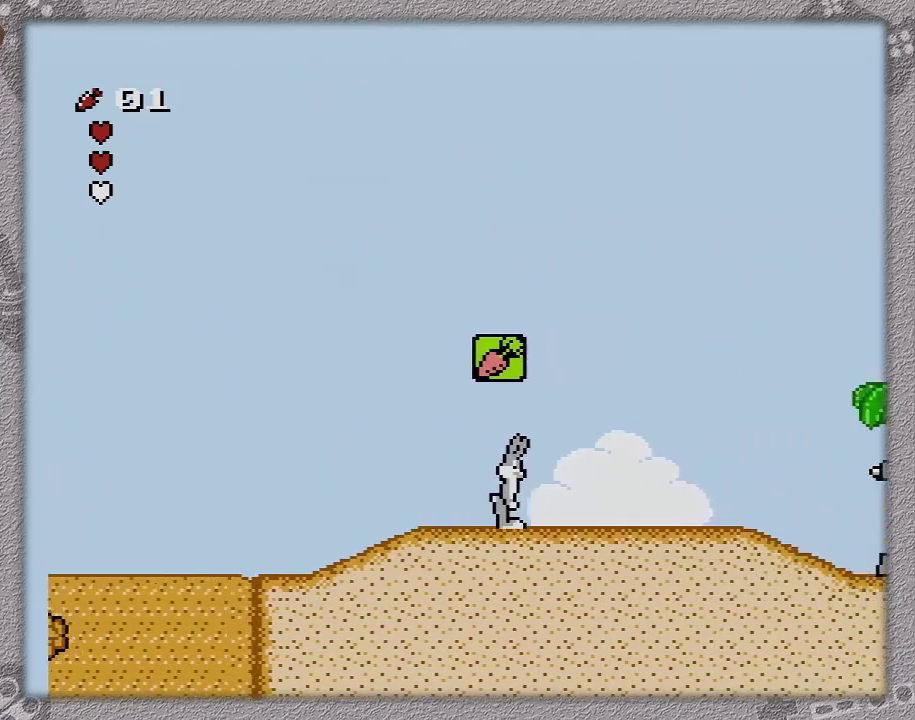
{"buttons": ["DPAD_RIGHT"], "events": []}
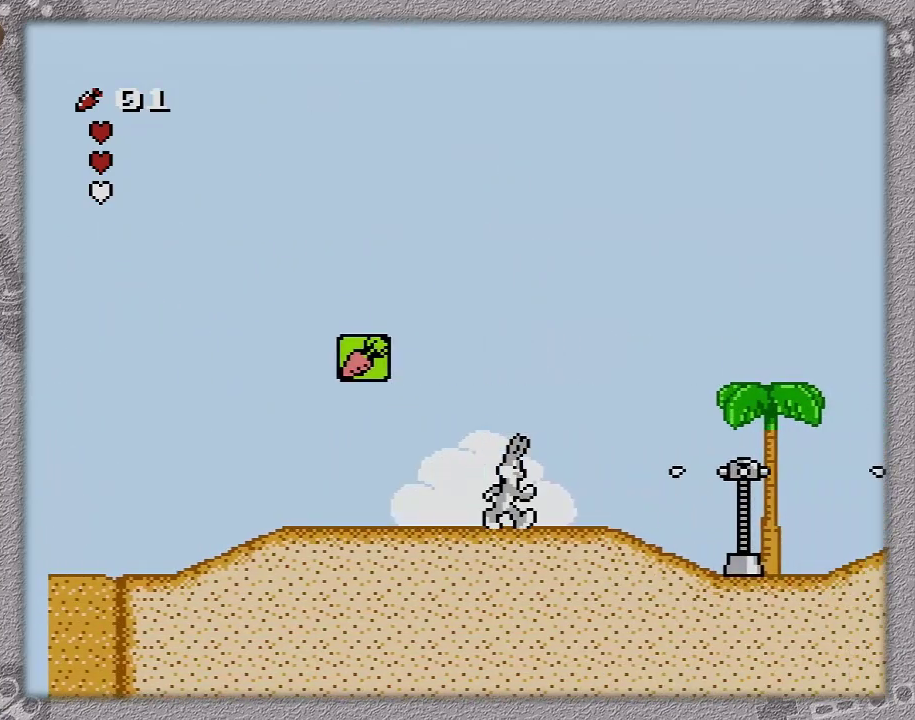
{"buttons": ["A", "DPAD_RIGHT"], "events": [[467, "A", "down"]]}
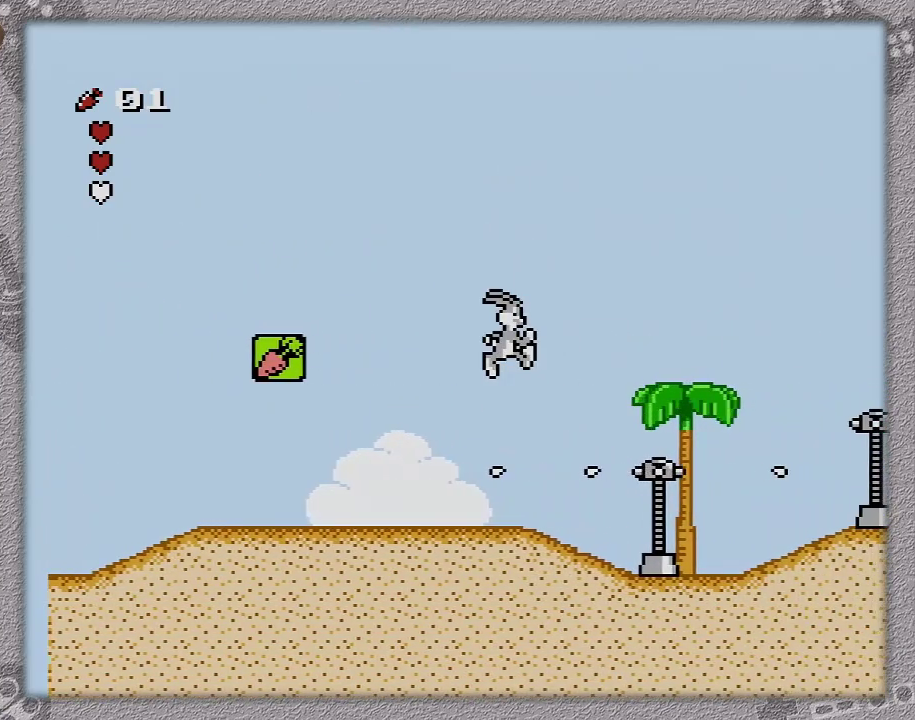
{"buttons": ["DPAD_RIGHT"], "events": [[33, "DPAD_RIGHT", "up"], [333, "A", "up"], [333, "DPAD_RIGHT", "down"]]}
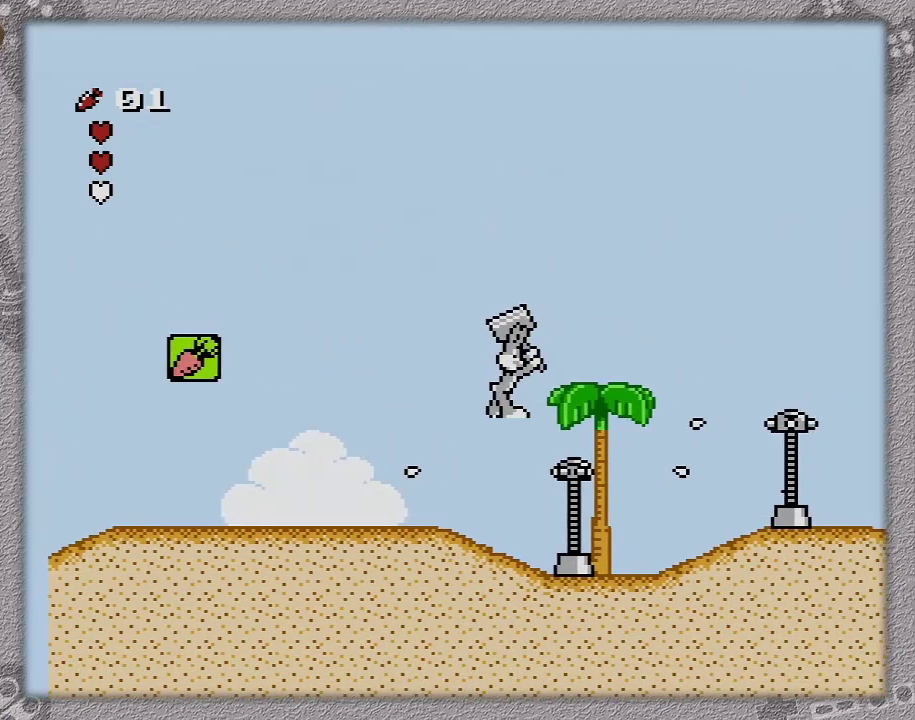
{"buttons": [], "events": [[167, "B", "down"], [167, "DPAD_RIGHT", "up"], [283, "DPAD_RIGHT", "down"], [350, "B", "up"], [400, "DPAD_RIGHT", "up"]]}
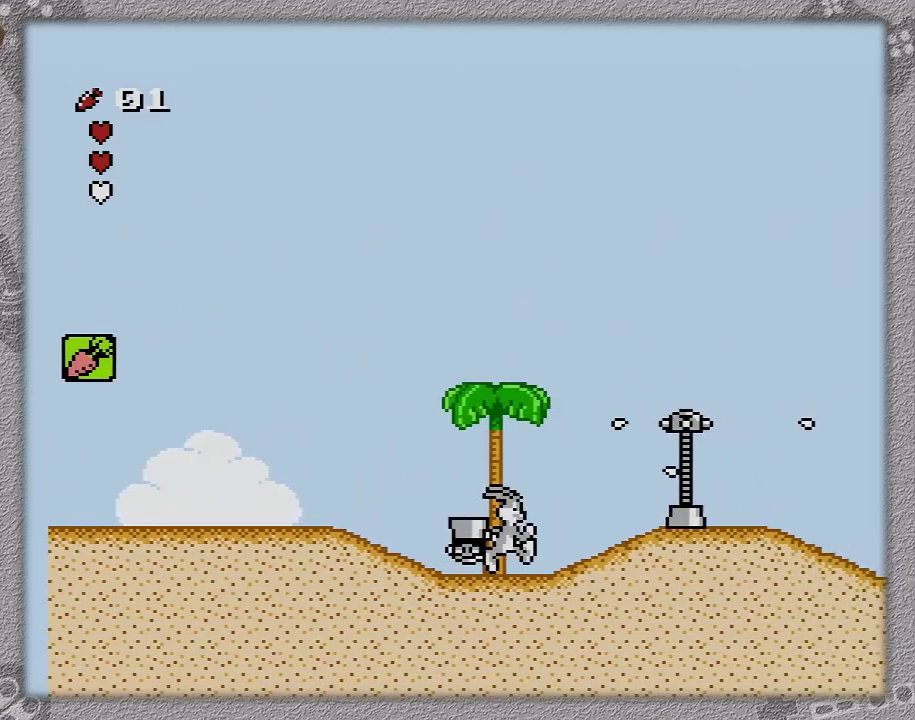
{"buttons": ["DPAD_RIGHT"], "events": [[33, "DPAD_RIGHT", "down"]]}
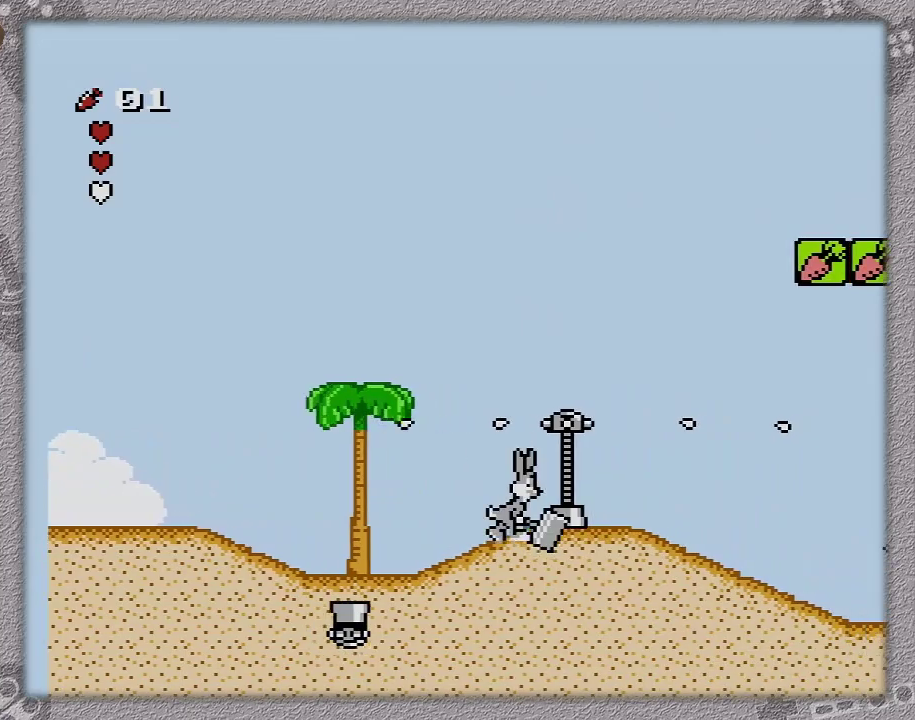
{"buttons": ["DPAD_RIGHT"], "events": [[67, "B", "down"], [250, "B", "up"]]}
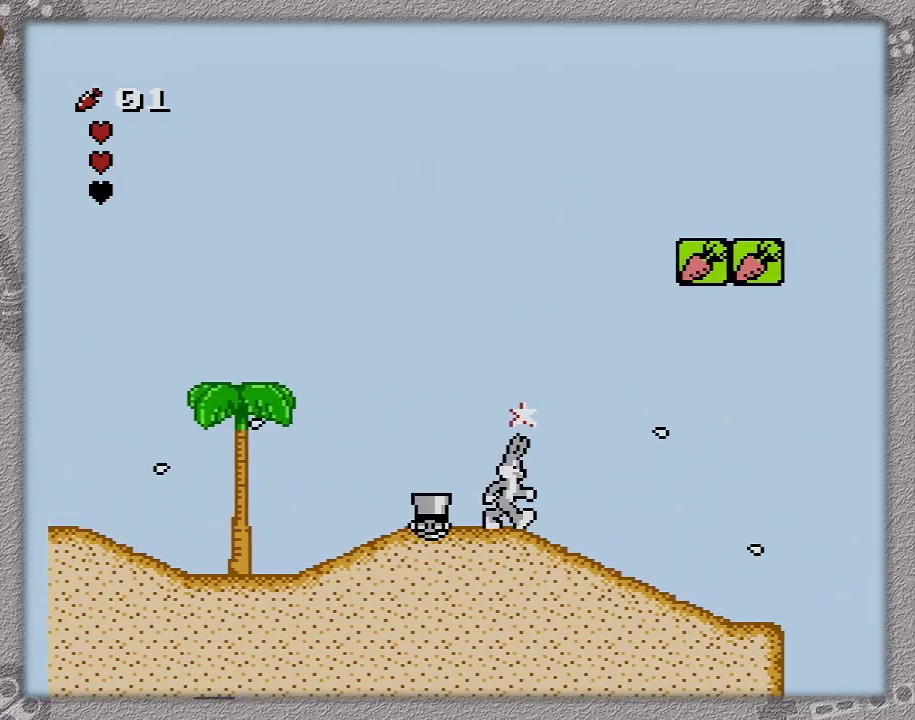
{"buttons": ["DPAD_RIGHT"], "events": []}
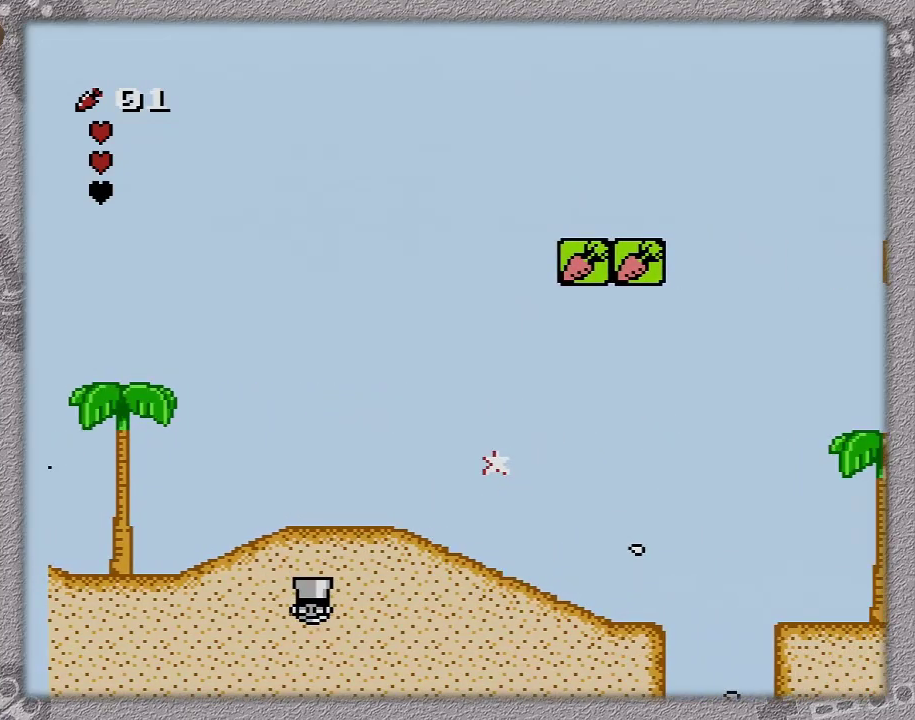
{"buttons": ["DPAD_RIGHT"], "events": []}
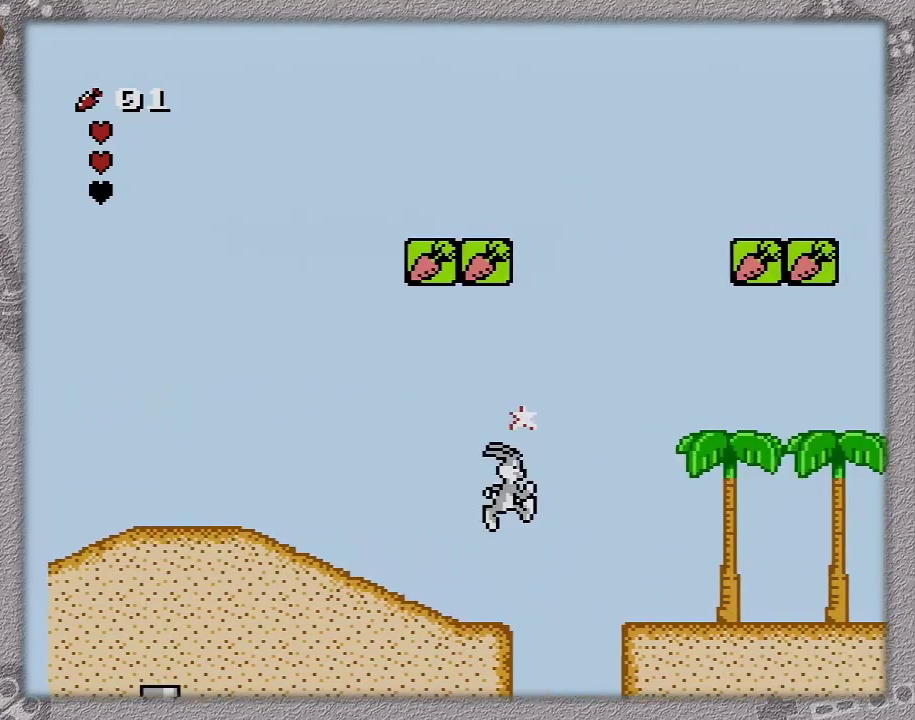
{"buttons": ["DPAD_RIGHT"], "events": [[67, "A", "down"], [467, "A", "up"]]}
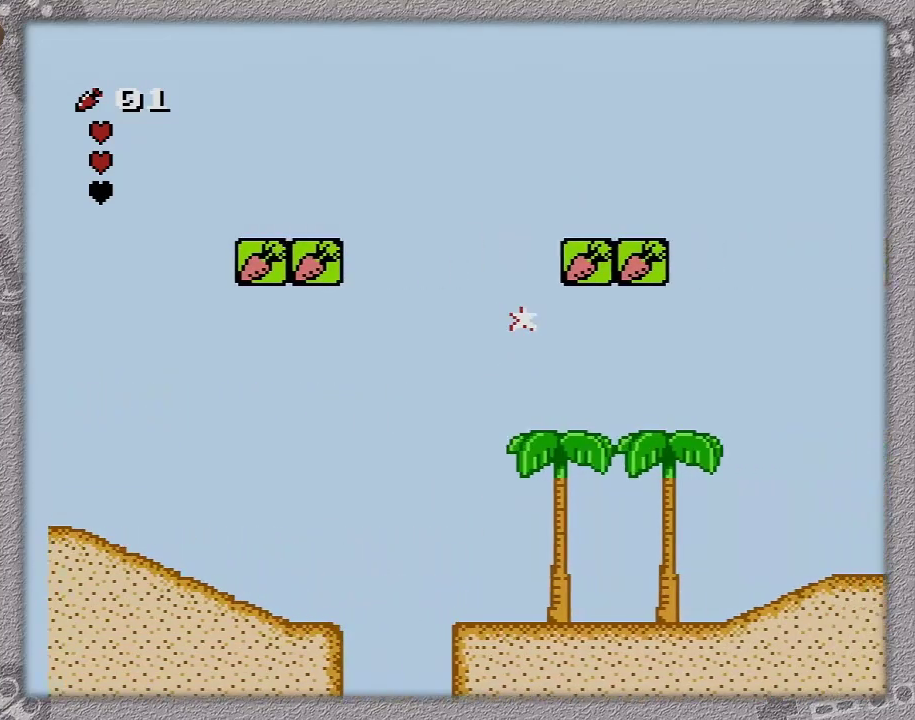
{"buttons": ["DPAD_RIGHT"], "events": []}